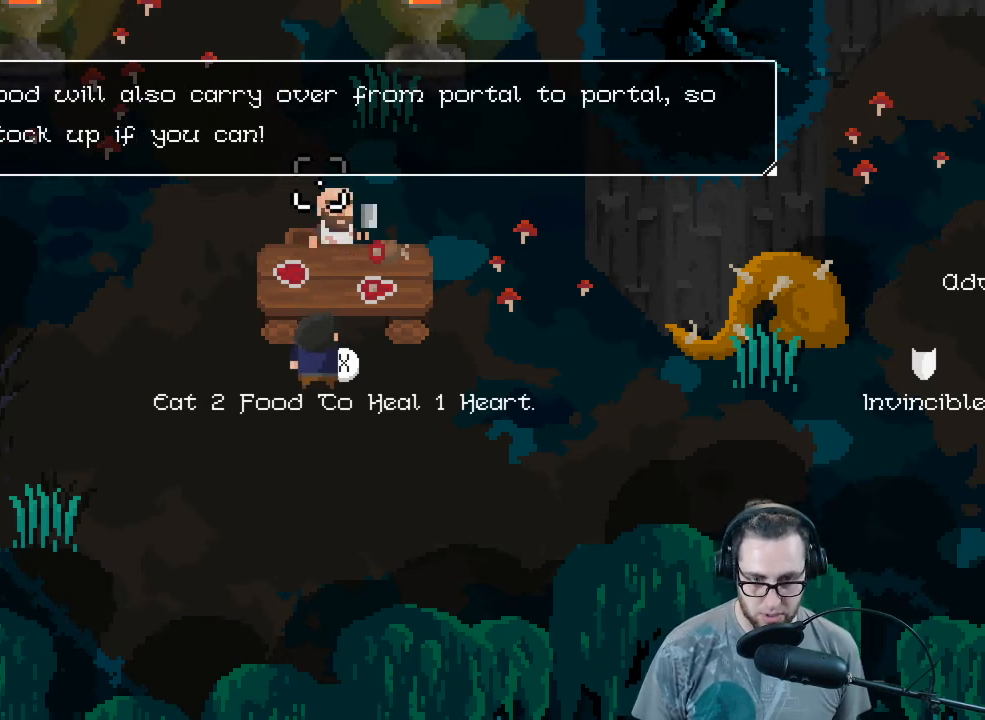
Gameplay with a controller (Xbox layout); each line is a JSON object with the inputs held at the frame after it. "events" lists button and stick changes between this image and that frame as [ms after this image, input, new state], when the widget could be followed in between.
{"buttons": [], "left_stick": "center", "right_stick": "center", "events": []}
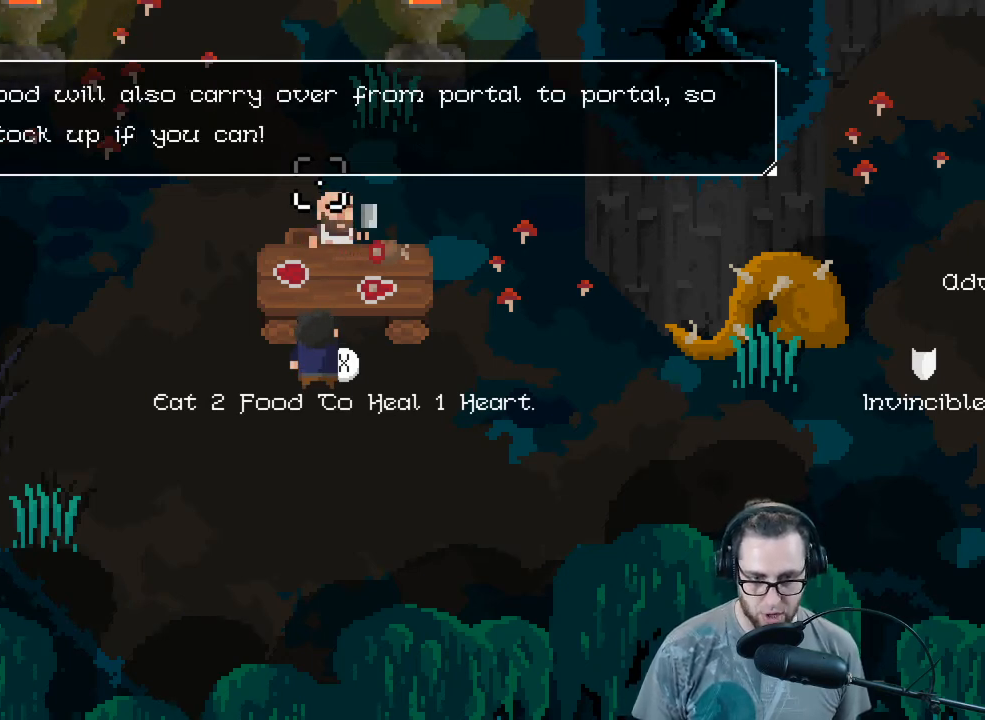
{"buttons": [], "left_stick": "center", "right_stick": "center", "events": []}
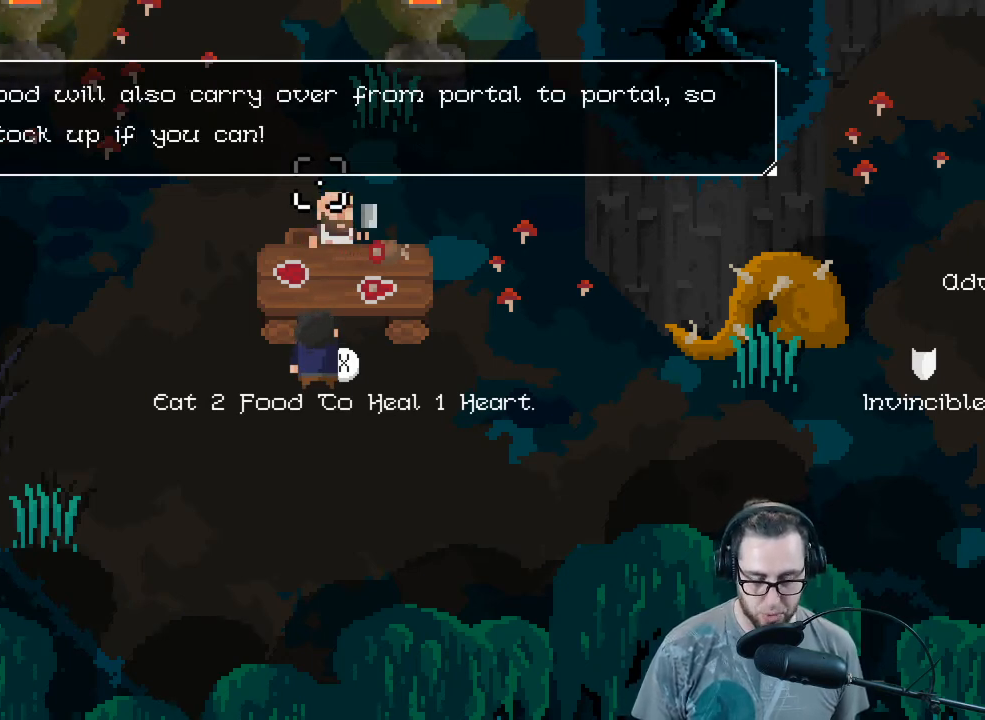
{"buttons": [], "left_stick": "center", "right_stick": "center", "events": []}
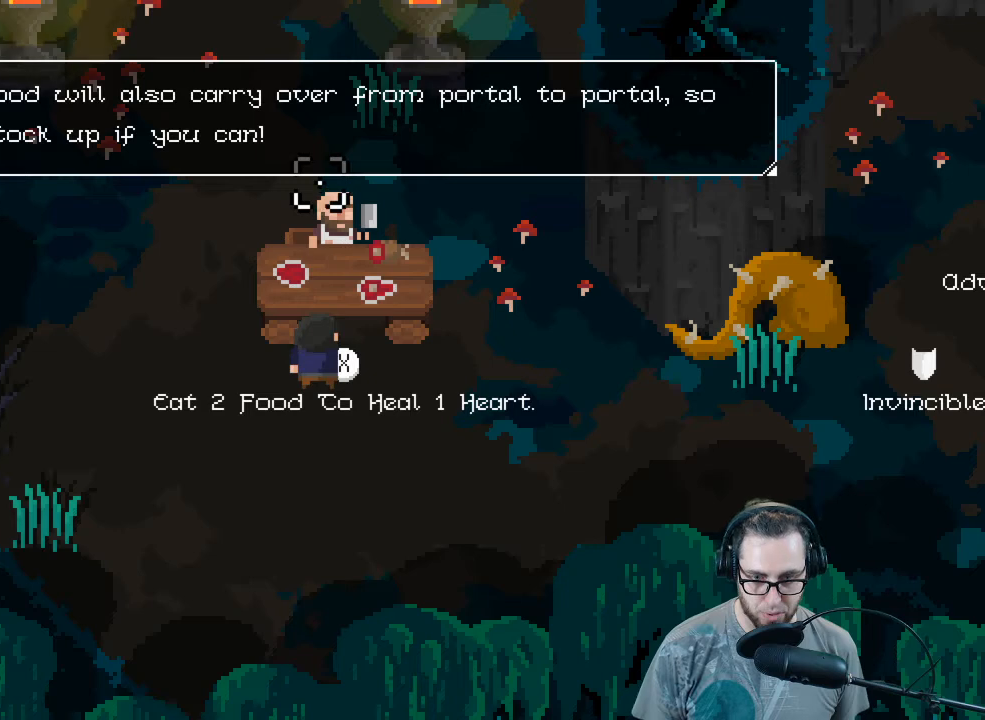
{"buttons": [], "left_stick": "center", "right_stick": "center", "events": [[267, "A", "down"], [367, "A", "up"]]}
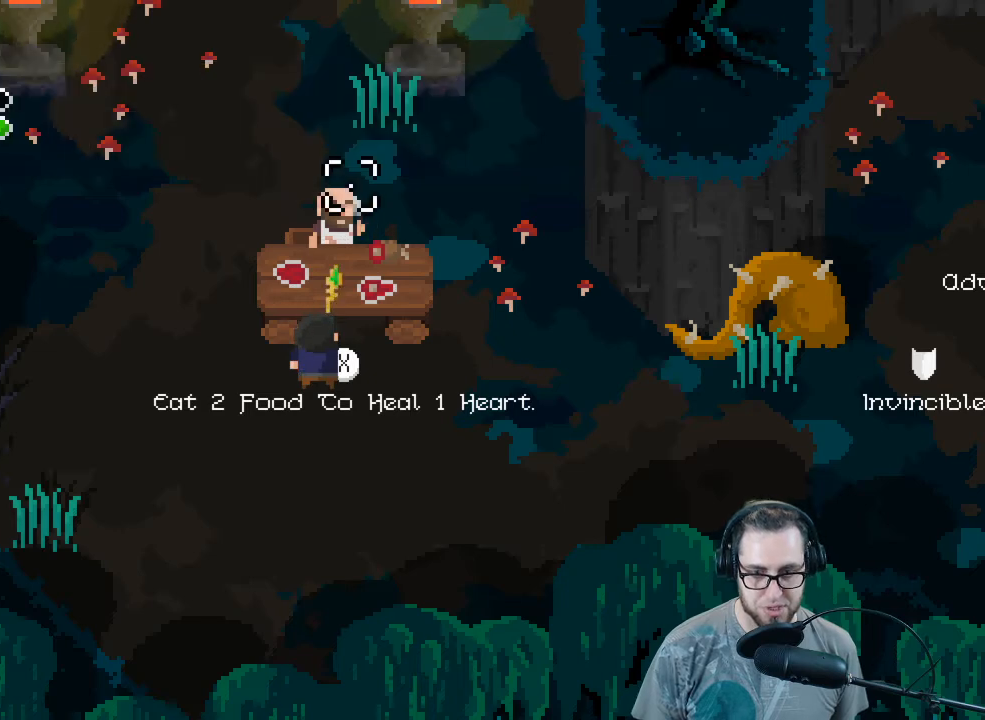
{"buttons": [], "left_stick": "up-left", "right_stick": "up-left", "events": [[167, "left_stick", "down"], [233, "left_stick", "down-left"], [233, "right_stick", "left"], [333, "right_stick", "up-left"], [367, "left_stick", "left"], [467, "left_stick", "up-left"]]}
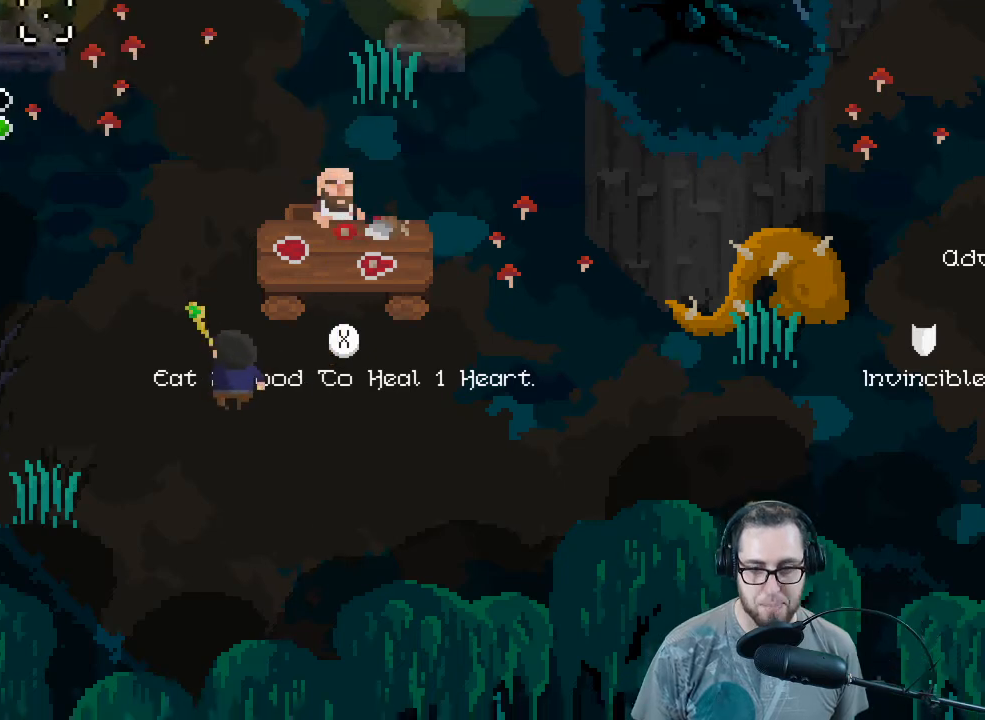
{"buttons": [], "left_stick": "up", "right_stick": "up", "events": [[67, "right_stick", "up"], [333, "left_stick", "up"]]}
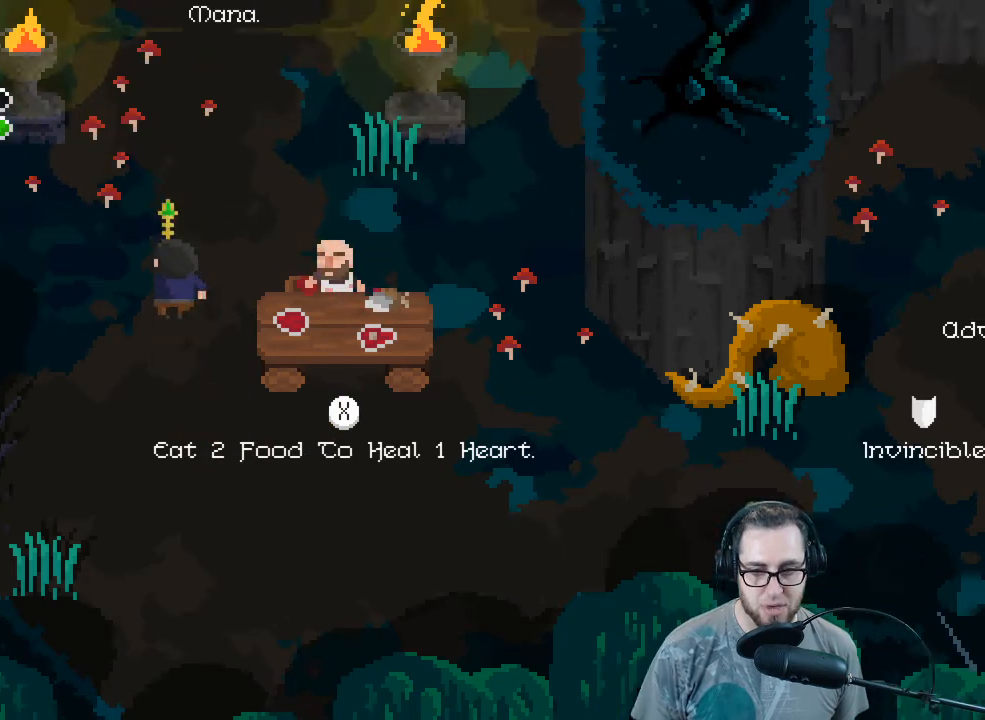
{"buttons": [], "left_stick": "up", "right_stick": "center", "events": [[367, "right_stick", "center"]]}
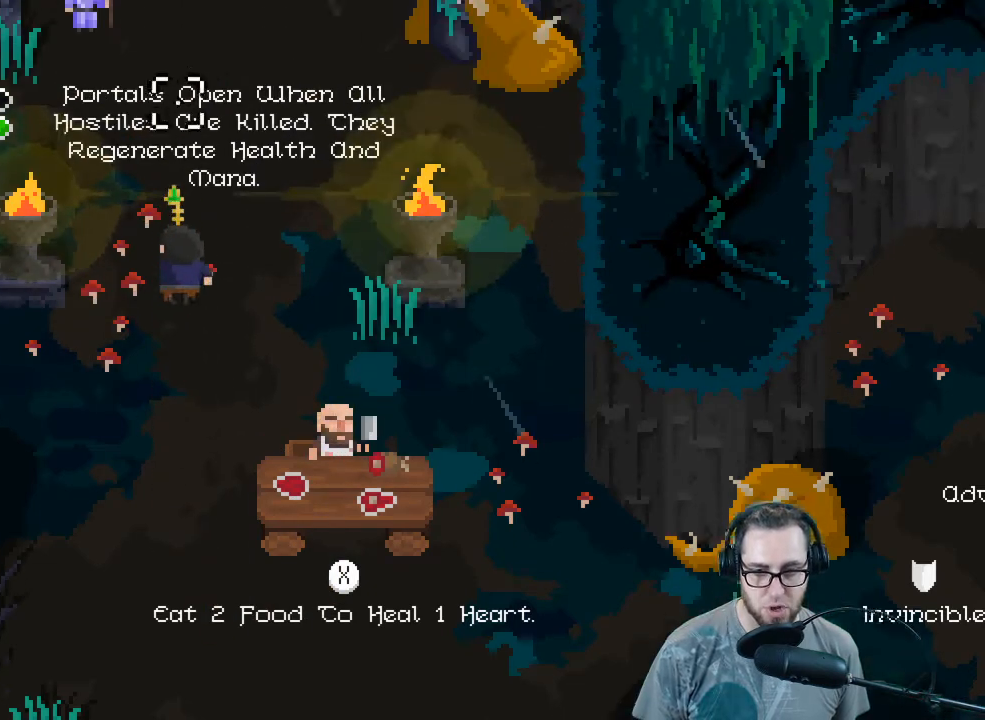
{"buttons": [], "left_stick": "down-left", "right_stick": "center", "events": [[33, "left_stick", "center"], [367, "left_stick", "down"], [433, "left_stick", "down-left"]]}
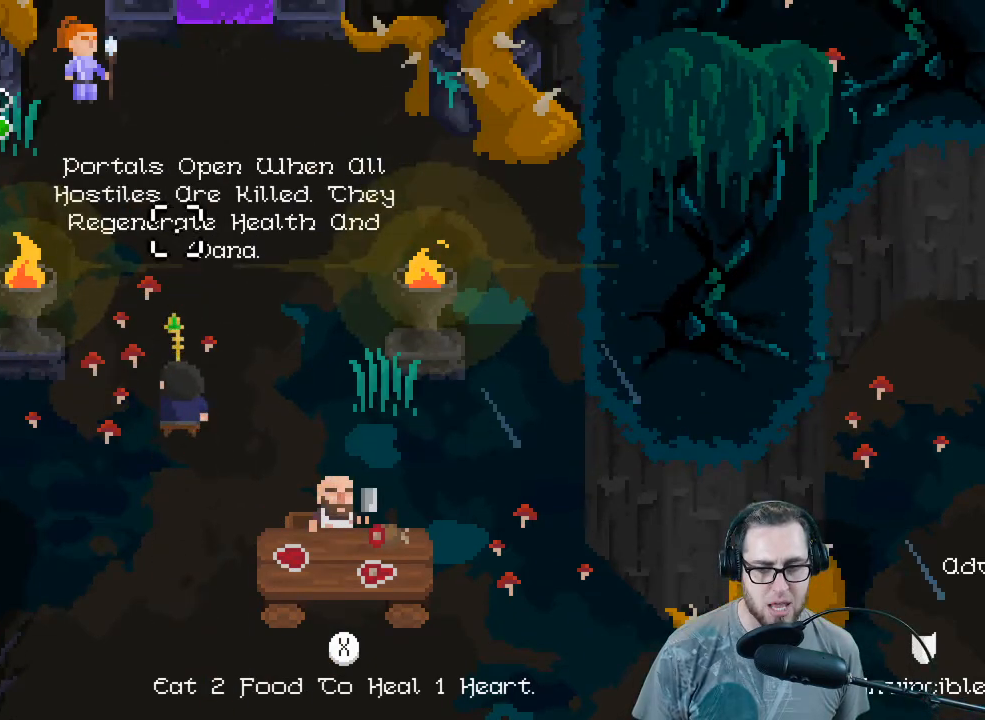
{"buttons": [], "left_stick": "up-left", "right_stick": "center", "events": [[33, "right_stick", "left"], [133, "right_stick", "up-left"], [167, "left_stick", "left"], [367, "left_stick", "up-left"], [433, "right_stick", "center"]]}
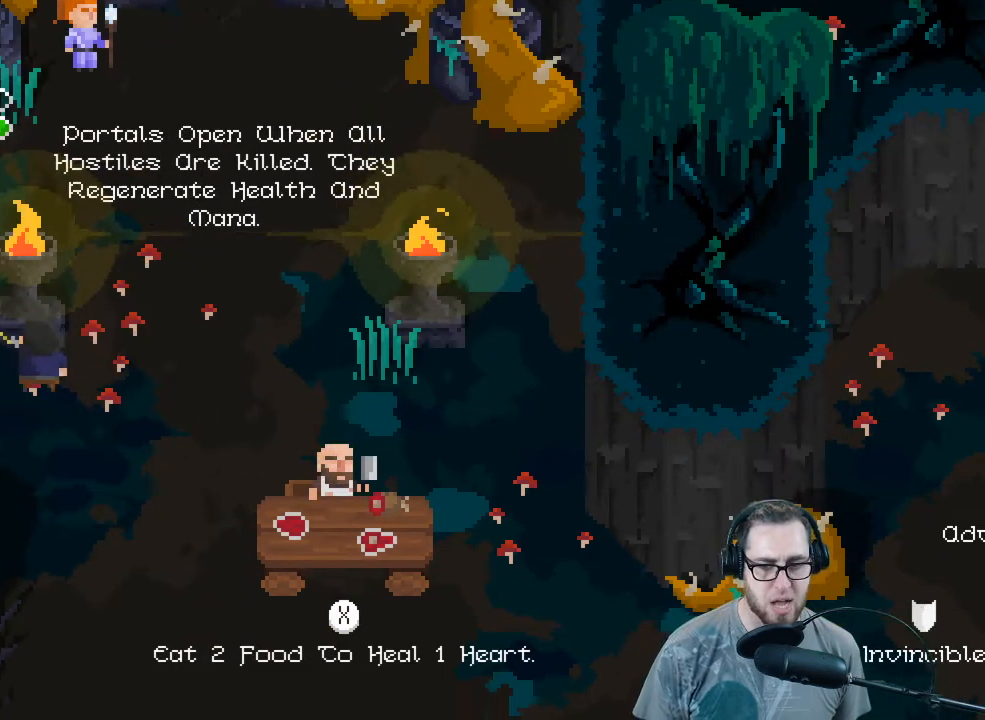
{"buttons": [], "left_stick": "up-left", "right_stick": "up-right", "events": [[167, "right_stick", "right"], [267, "left_stick", "up"], [333, "right_stick", "up-right"], [467, "left_stick", "up-left"]]}
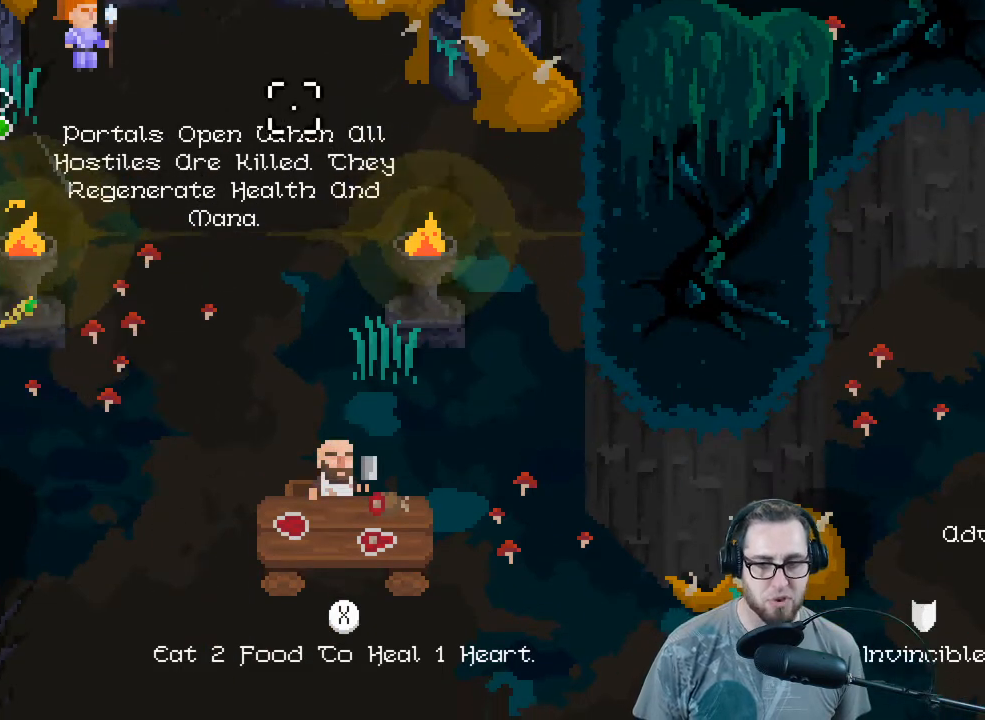
{"buttons": [], "left_stick": "up-right", "right_stick": "center", "events": [[433, "left_stick", "up-right"], [433, "right_stick", "center"]]}
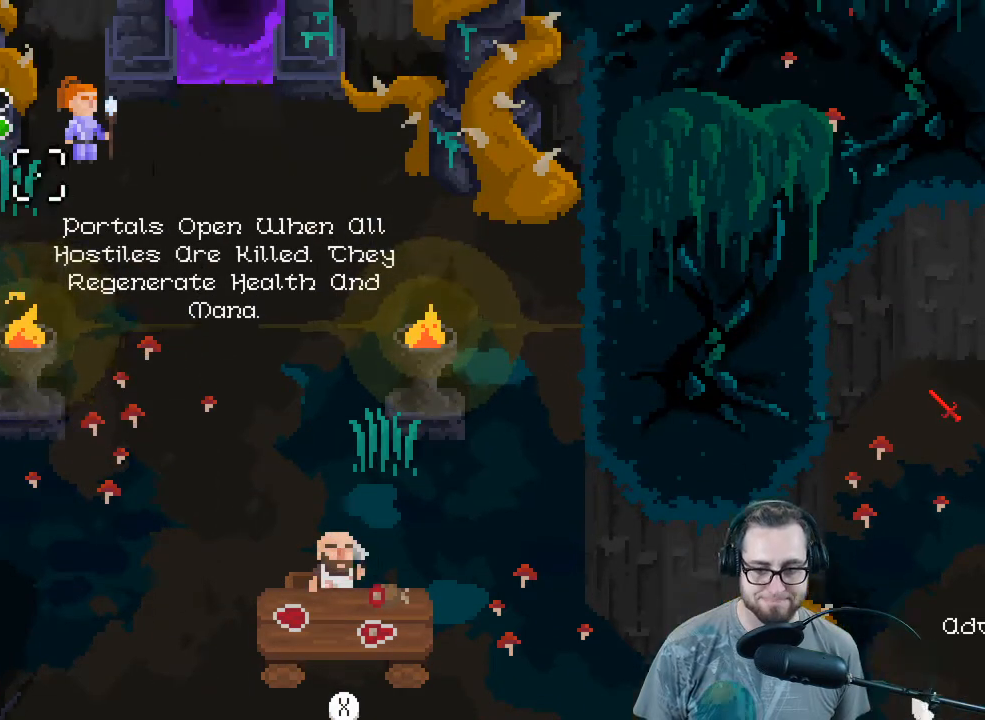
{"buttons": [], "left_stick": "right", "right_stick": "center", "events": [[33, "right_stick", "right"], [133, "left_stick", "right"], [233, "right_stick", "center"]]}
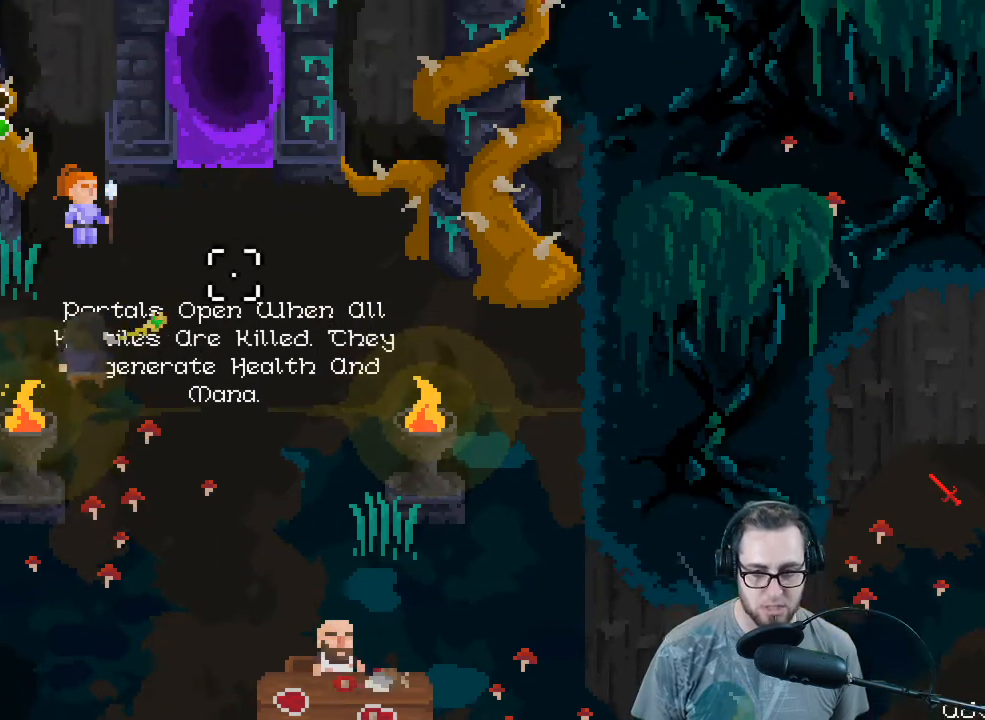
{"buttons": [], "left_stick": "up", "right_stick": "center", "events": [[33, "left_stick", "up-right"], [67, "right_stick", "up-left"], [300, "left_stick", "up"], [467, "right_stick", "center"]]}
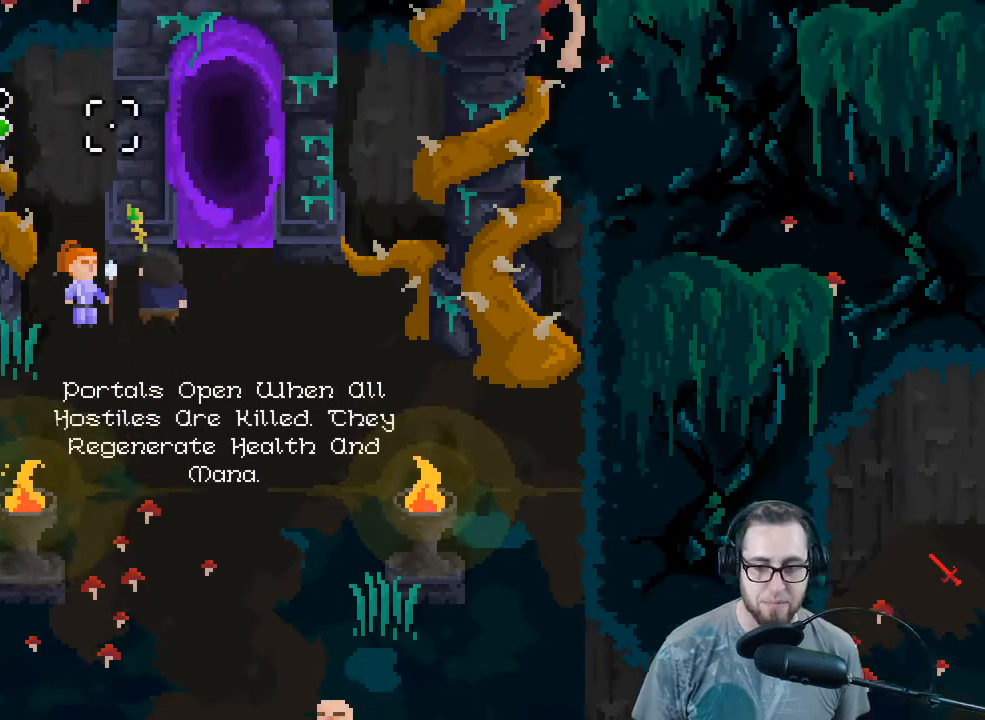
{"buttons": [], "left_stick": "up", "right_stick": "center", "events": [[133, "left_stick", "center"], [267, "left_stick", "right"], [333, "right_stick", "up-right"], [467, "left_stick", "up"], [500, "right_stick", "center"]]}
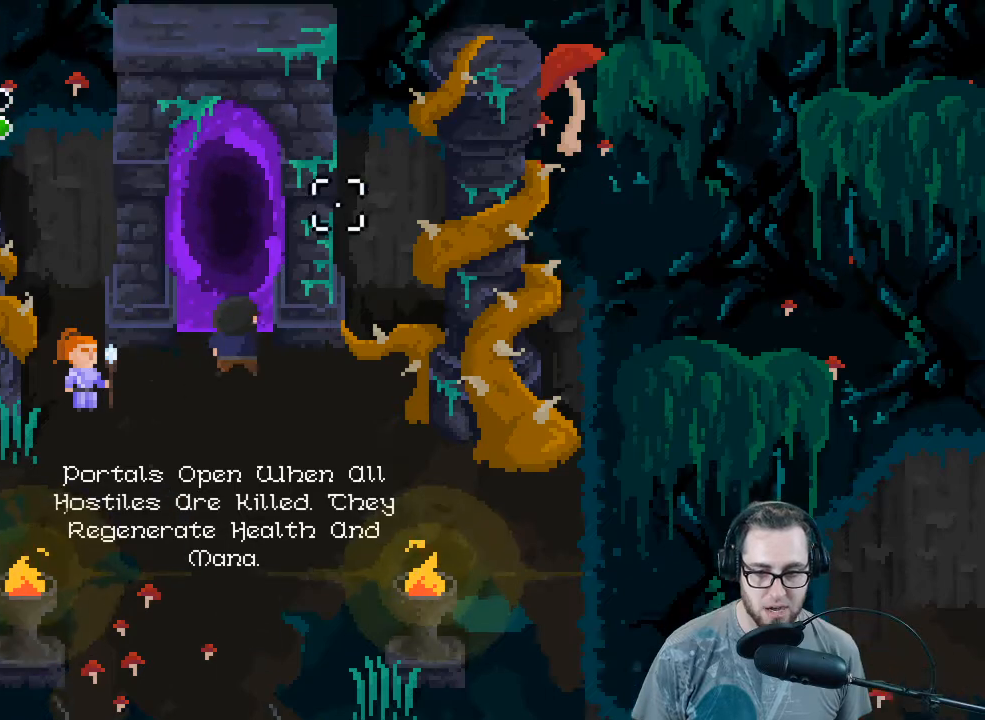
{"buttons": [], "left_stick": "up", "right_stick": "center", "events": []}
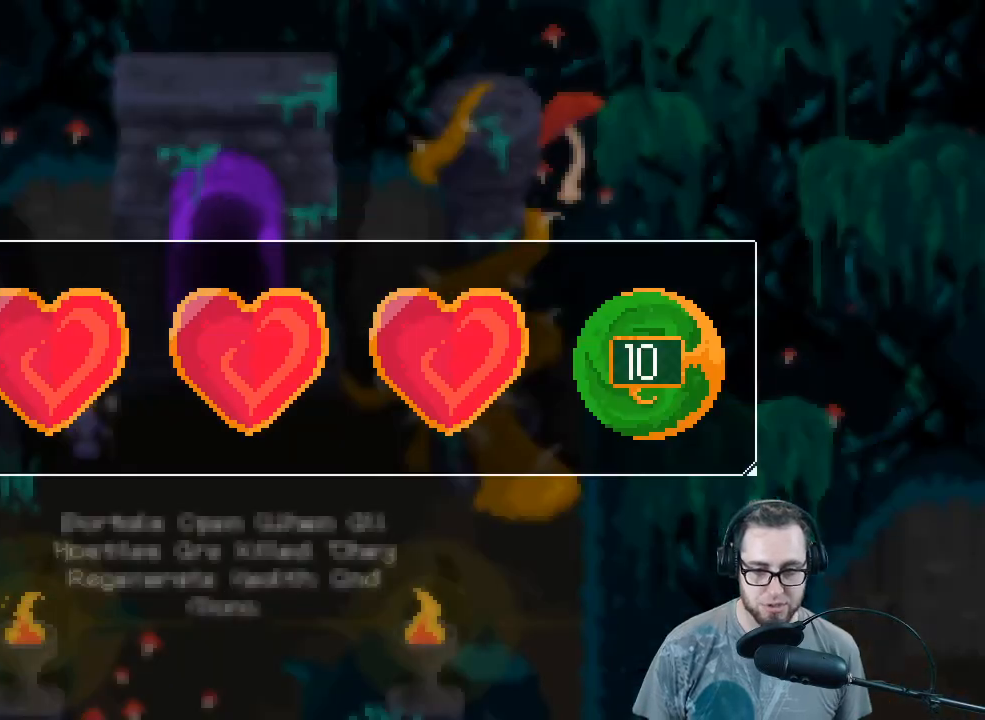
{"buttons": [], "left_stick": "center", "right_stick": "center", "events": [[267, "left_stick", "center"]]}
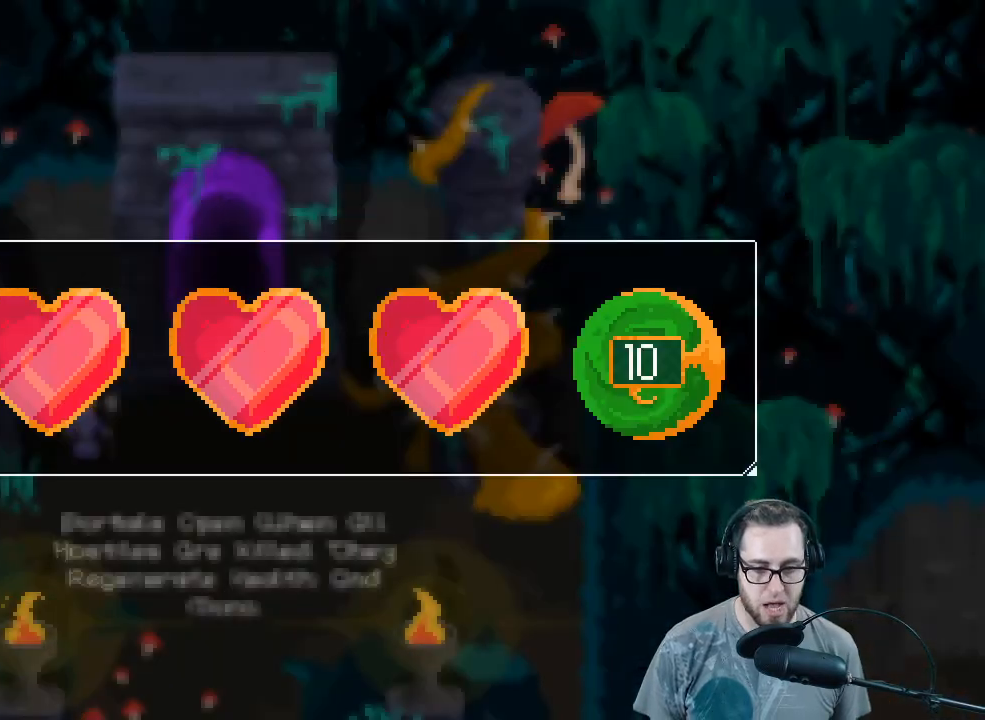
{"buttons": [], "left_stick": "center", "right_stick": "center", "events": []}
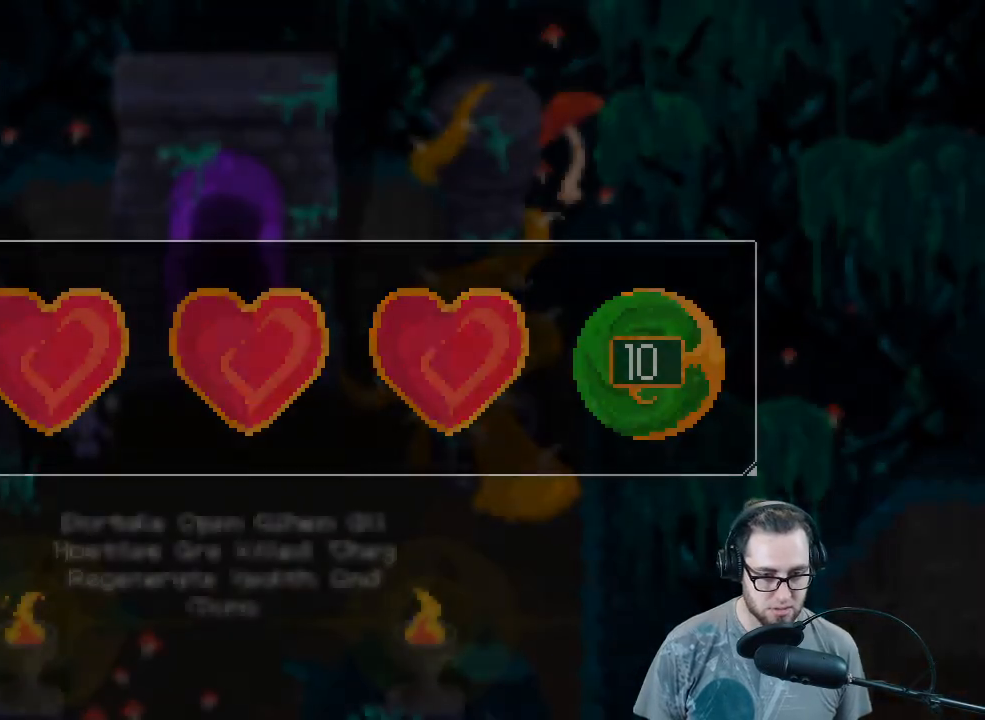
{"buttons": [], "left_stick": "center", "right_stick": "center", "events": []}
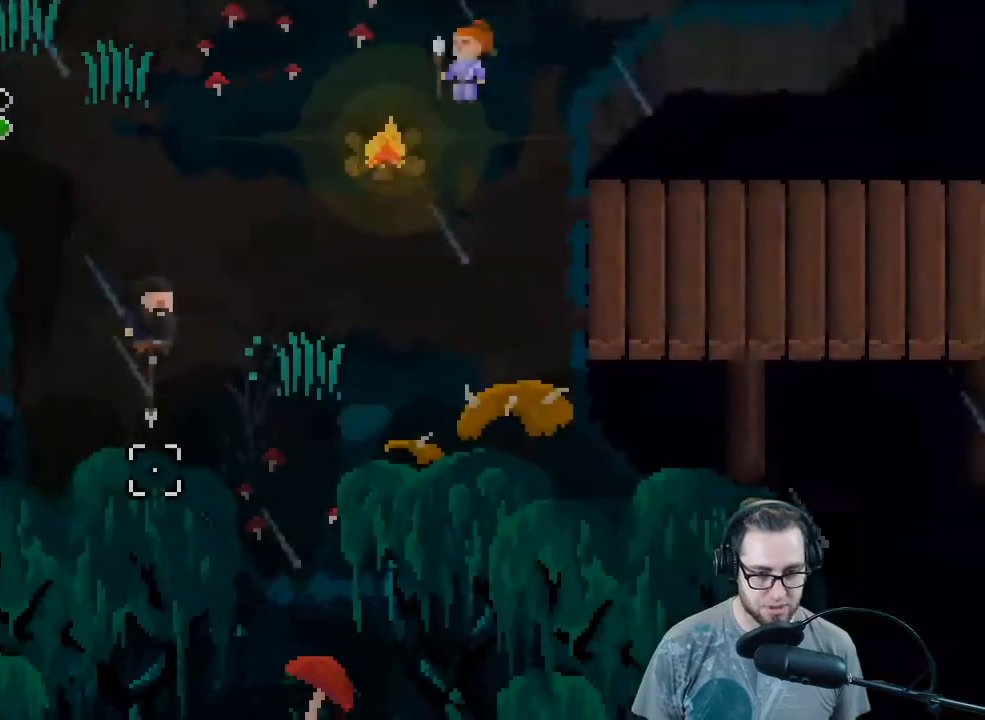
{"buttons": [], "left_stick": "center", "right_stick": "center", "events": []}
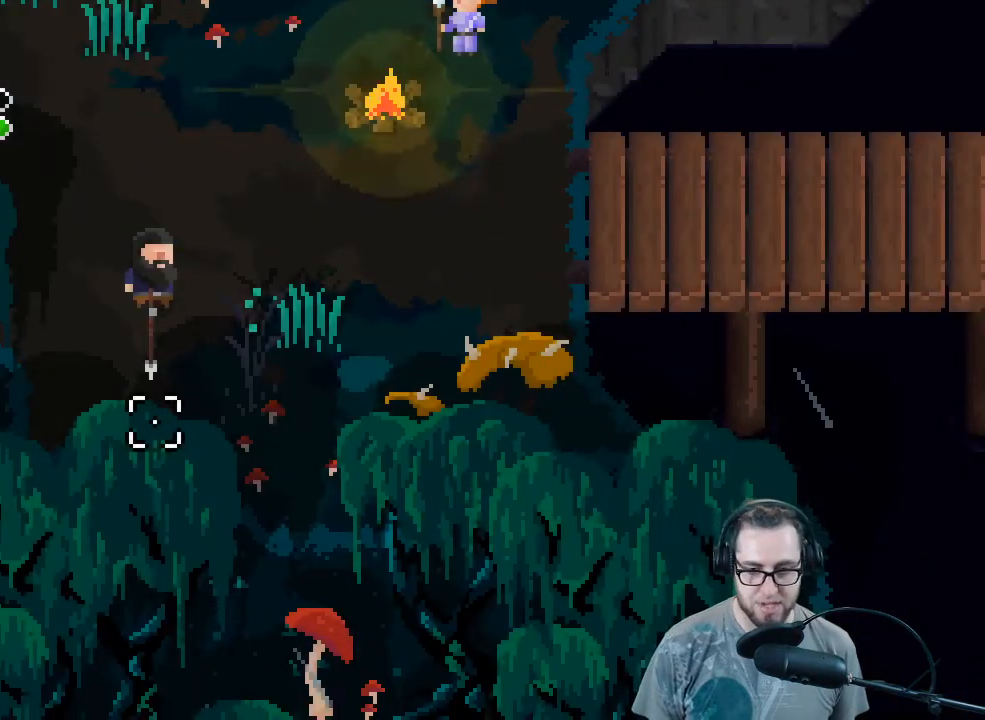
{"buttons": [], "left_stick": "right", "right_stick": "center", "events": [[333, "left_stick", "right"]]}
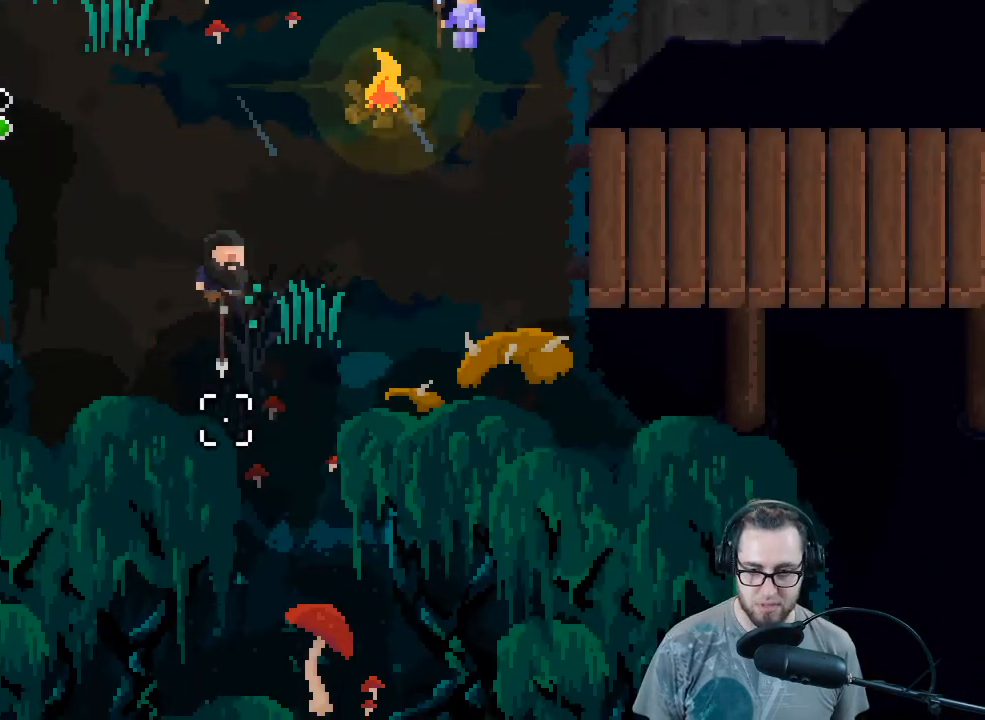
{"buttons": [], "left_stick": "down-left", "right_stick": "up-right", "events": [[67, "left_stick", "up"], [167, "left_stick", "center"], [400, "left_stick", "down"], [400, "right_stick", "up-right"], [467, "left_stick", "down-left"]]}
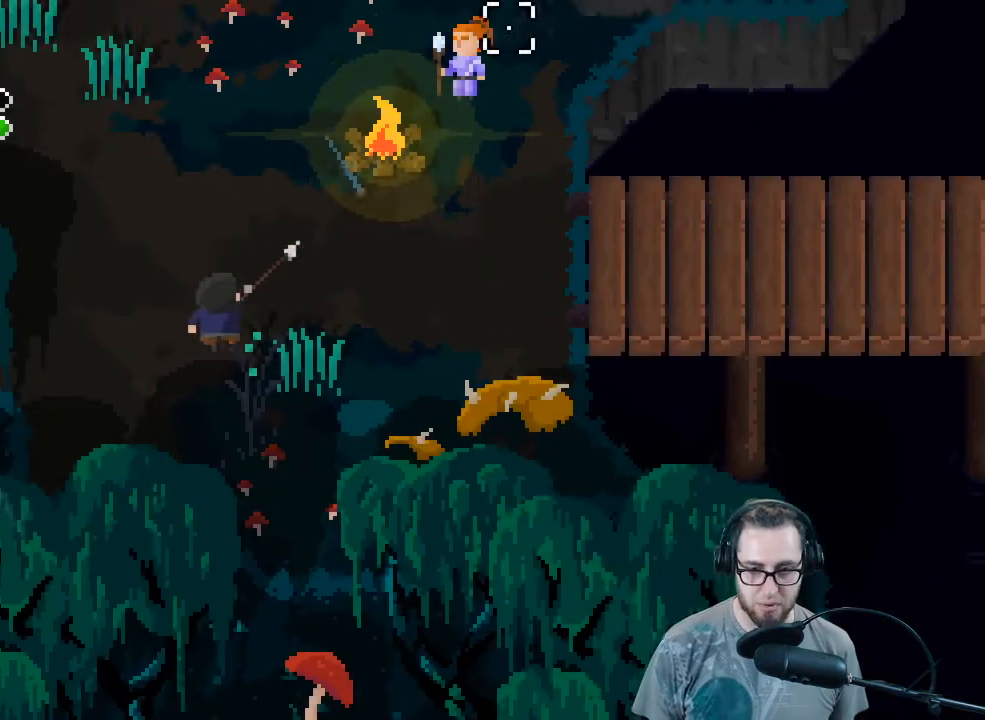
{"buttons": [], "left_stick": "center", "right_stick": "center", "events": [[67, "left_stick", "up-left"], [133, "left_stick", "up"], [433, "left_stick", "center"], [500, "right_stick", "center"]]}
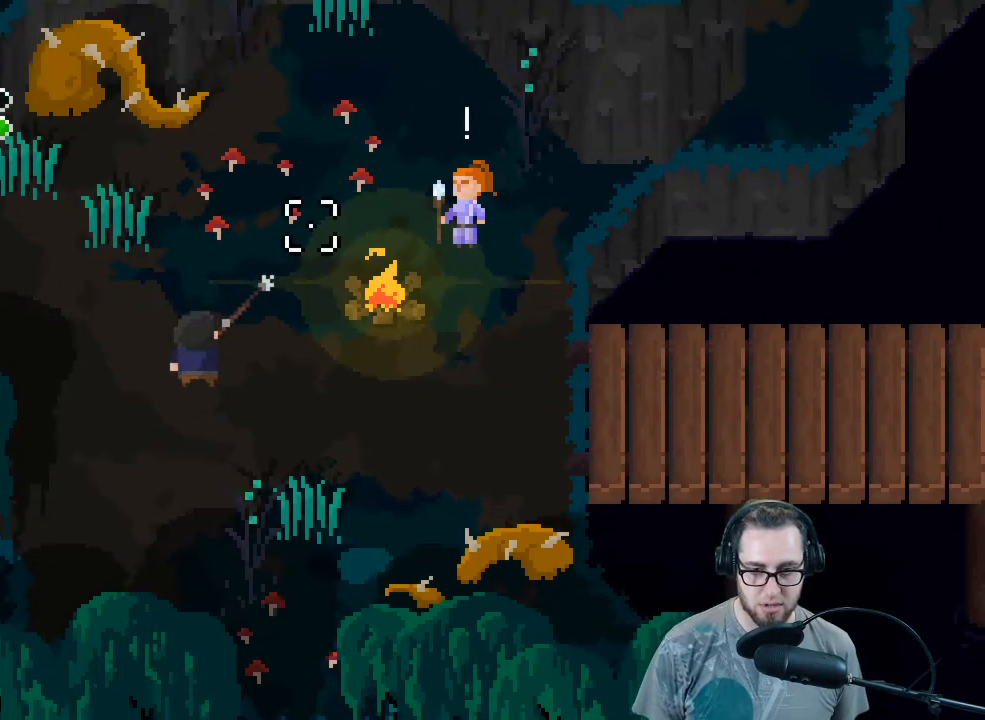
{"buttons": [], "left_stick": "up-left", "right_stick": "up-left", "events": [[133, "left_stick", "up"], [300, "right_stick", "up-left"], [367, "left_stick", "up-left"]]}